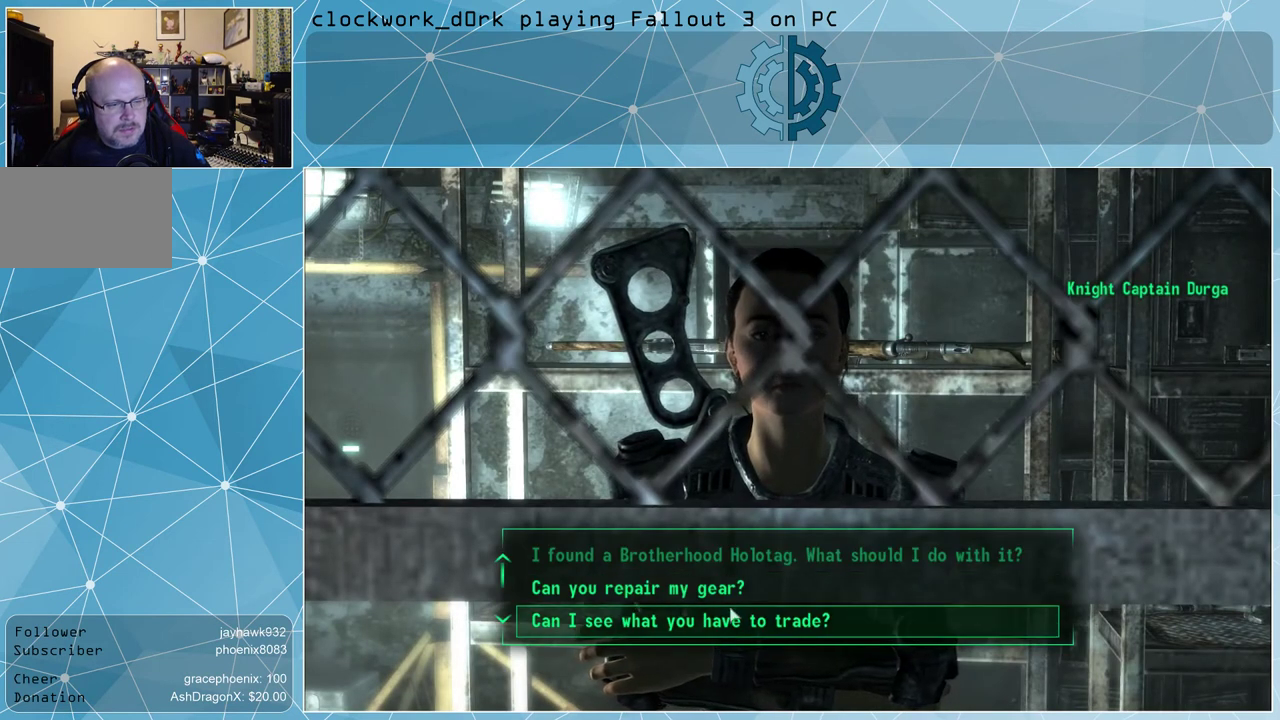
Gameplay with keyboard and mouse; each line is a JSON object with the keys and mouse buttons held at the frame after it. "events" lists presses ("down") and releases ("up") of "1", "2", "3", "4", "5", "a", "alt", "c", "ctrl", "d", "e", "f", "q", "r", "s", "shift", "space", "tab", "v", "w", "x", "z", "mouse_left", "mouse_middle", "mouse_right", "mouse_wheel_up" and "mouse_wheel_down" between this image and that frame as [ms after this image, input, new state], when the widget could be followed in between. "mouse_left", "mouse_middle", "mouse_right", "mouse_wheel_up", "mouse_wheel_down" = the "left", "middle", "right", "wheel_up", "wheel_down" buttons of the "mouse" list. No other keys are recorded. Not read: mouse_move.
{"keys": [], "mouse": [], "events": []}
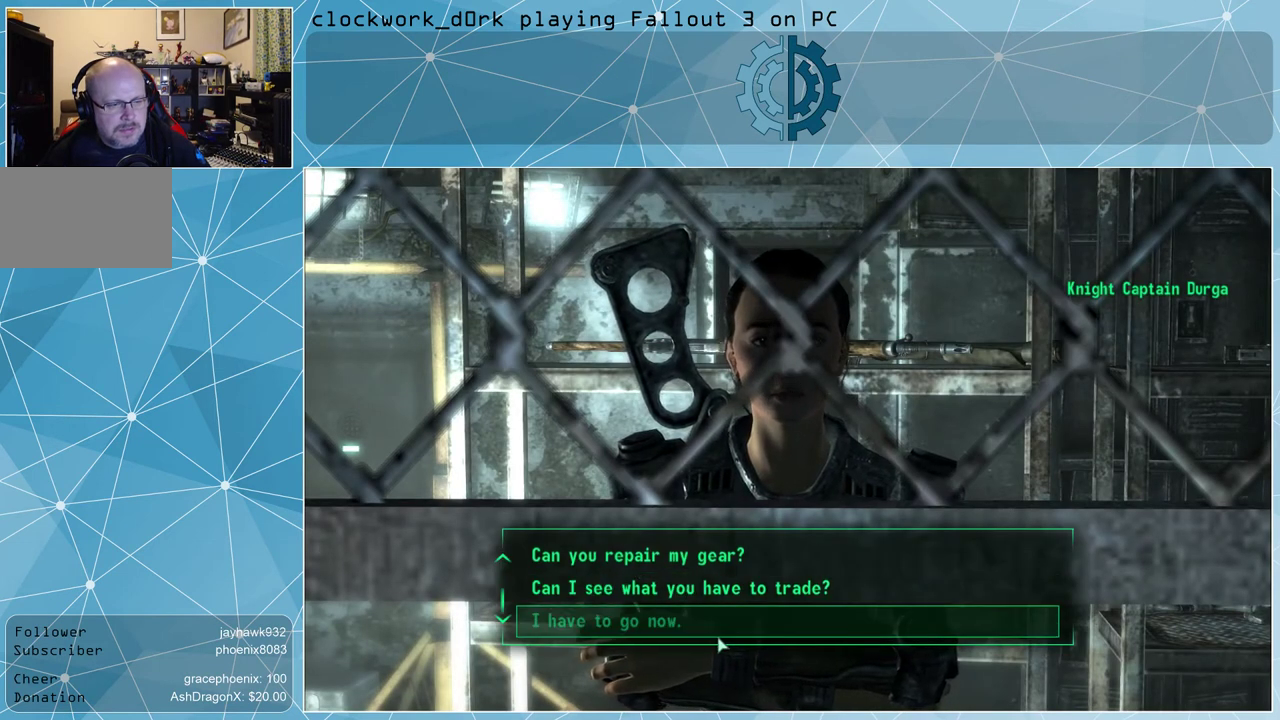
{"keys": [], "mouse": [], "events": [[33, "mouse_wheel_down", "down"], [67, "mouse_wheel_down", "up"], [367, "mouse_wheel_down", "down"], [467, "mouse_wheel_down", "up"]]}
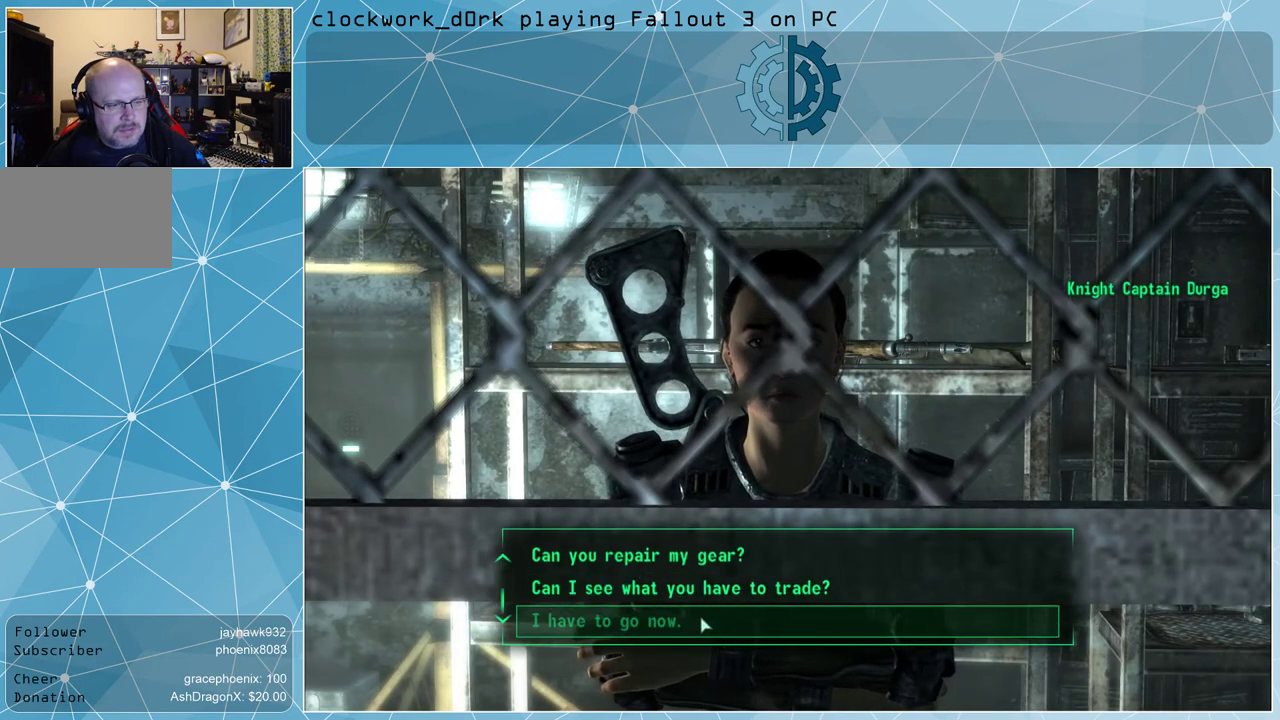
{"keys": [], "mouse": [], "events": [[133, "mouse_wheel_down", "down"], [233, "mouse_wheel_down", "up"]]}
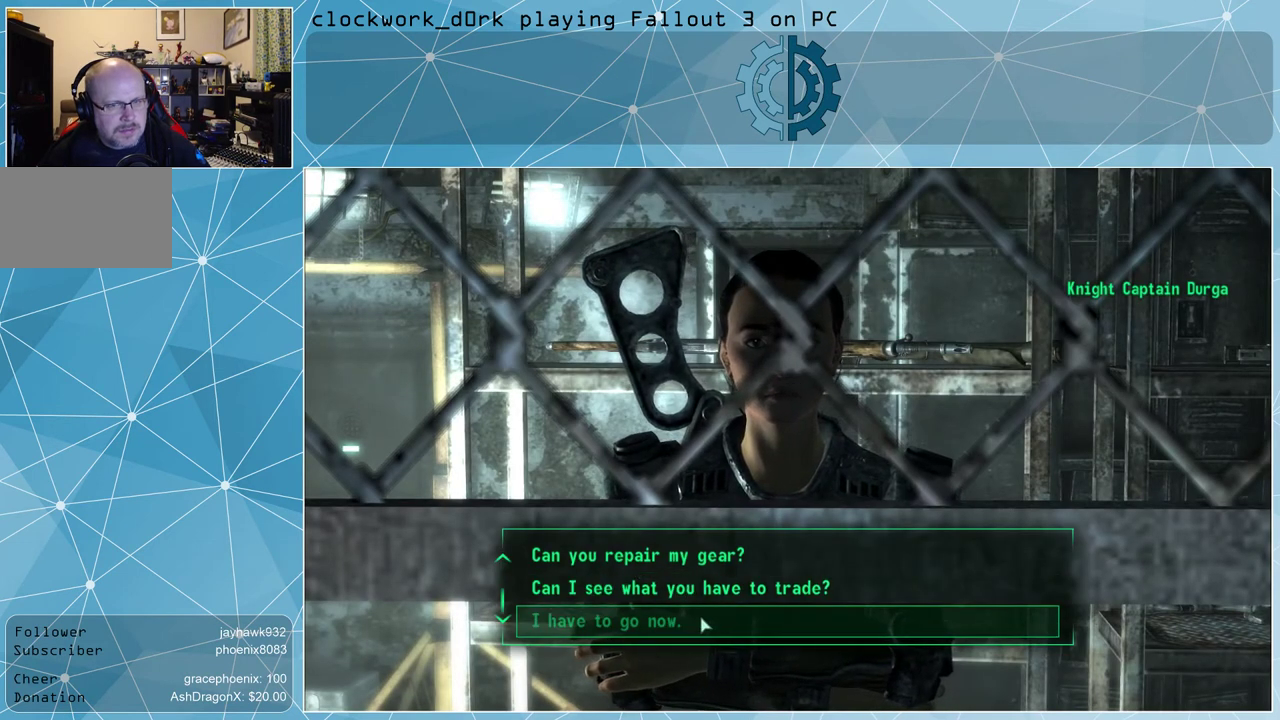
{"keys": [], "mouse": [], "events": [[167, "mouse_left", "down"], [200, "mouse_left", "up"]]}
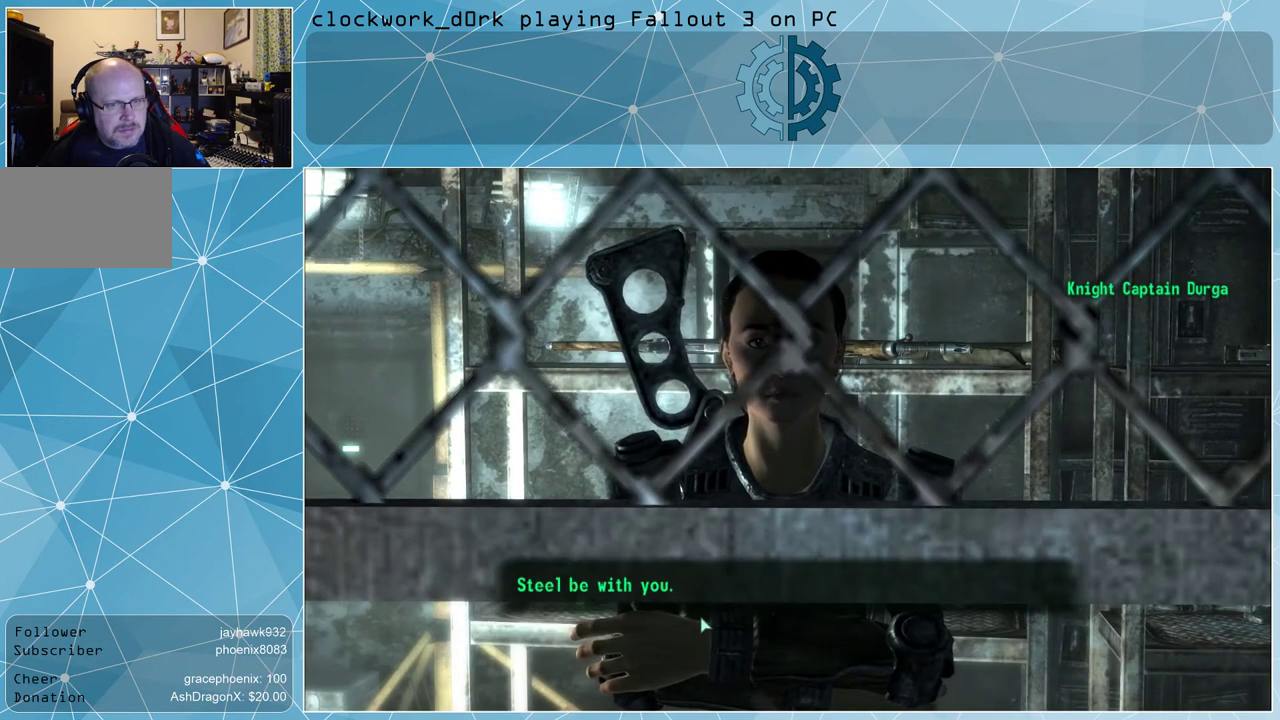
{"keys": [], "mouse": [], "events": []}
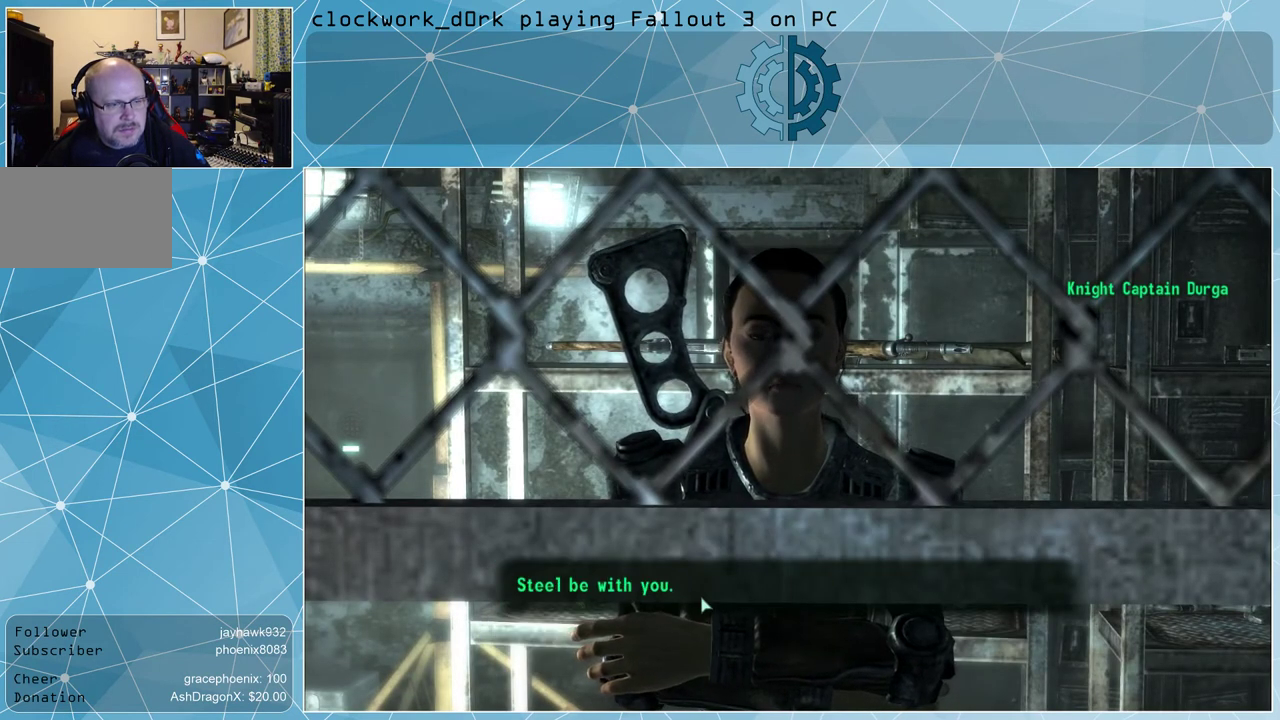
{"keys": [], "mouse": [], "events": []}
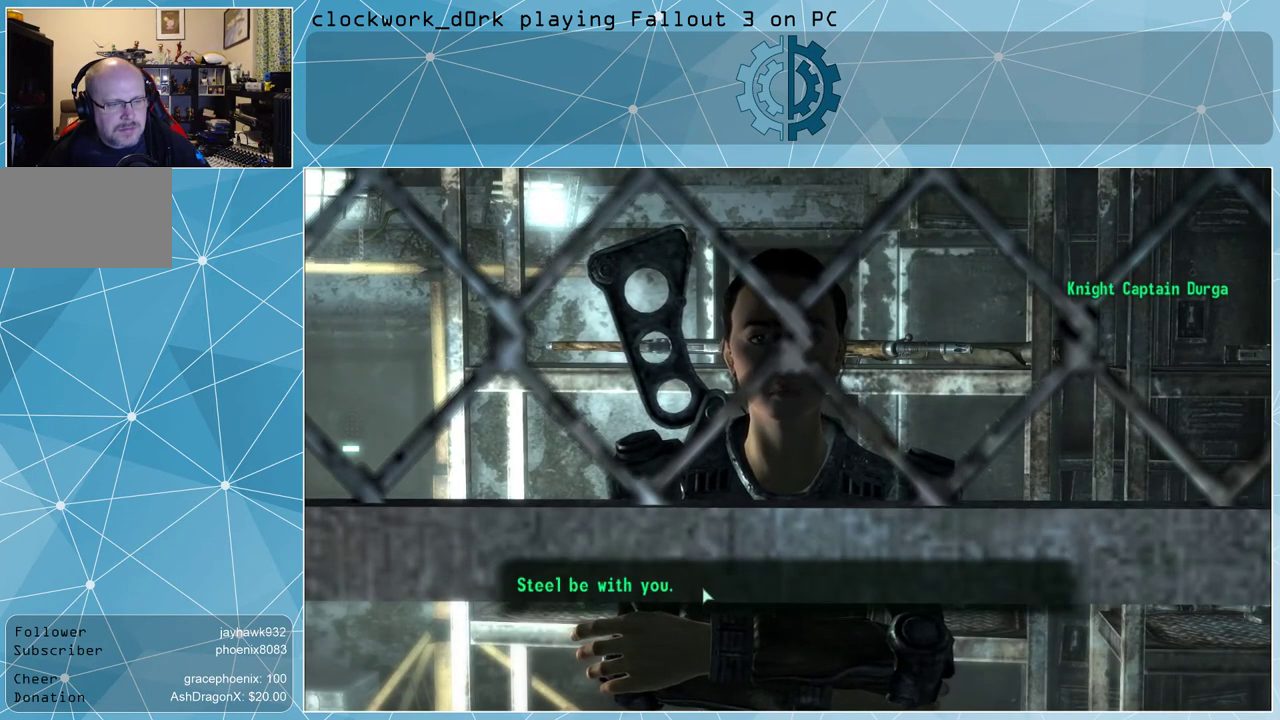
{"keys": [], "mouse": [], "events": []}
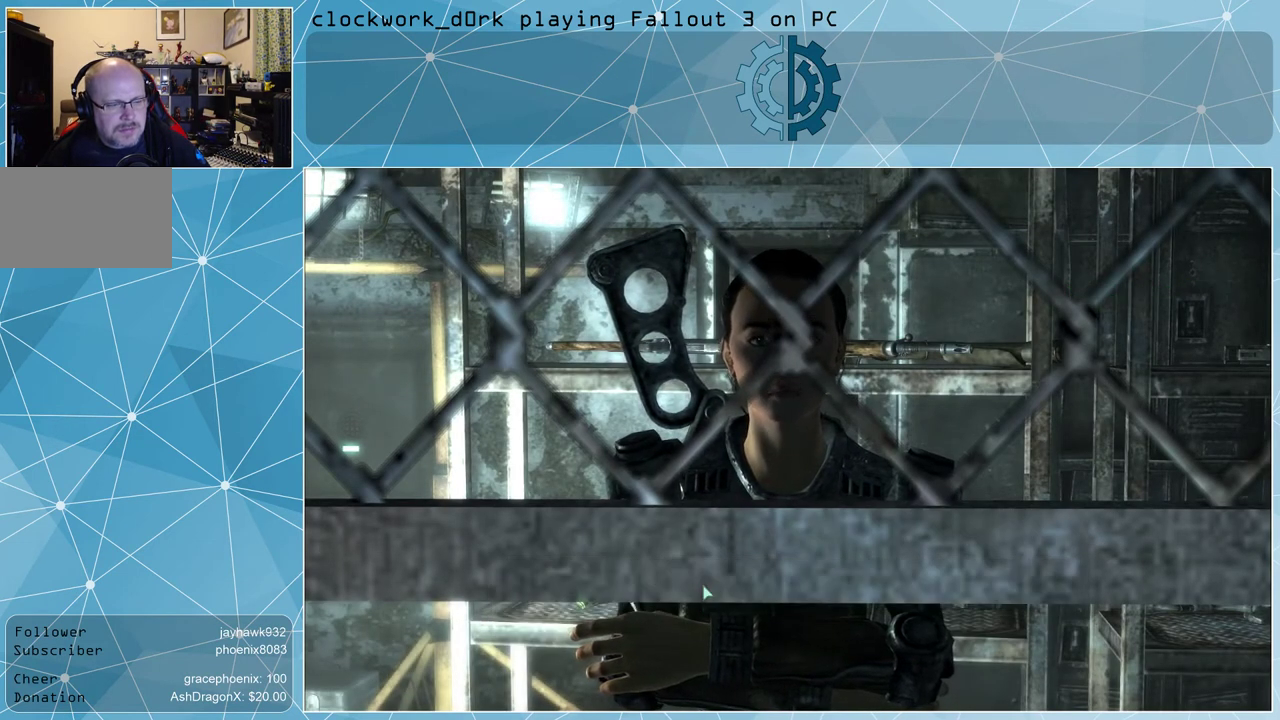
{"keys": [], "mouse": [], "events": []}
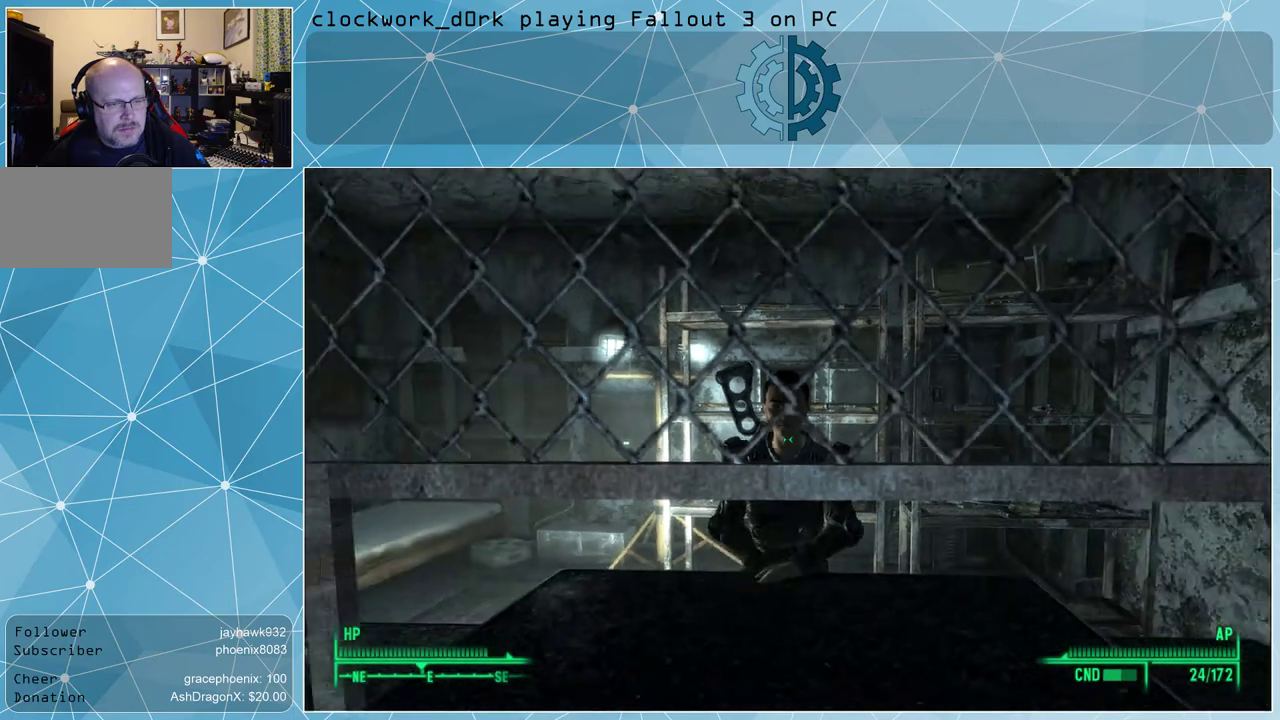
{"keys": ["s"], "mouse": [], "events": [[433, "s", "down"]]}
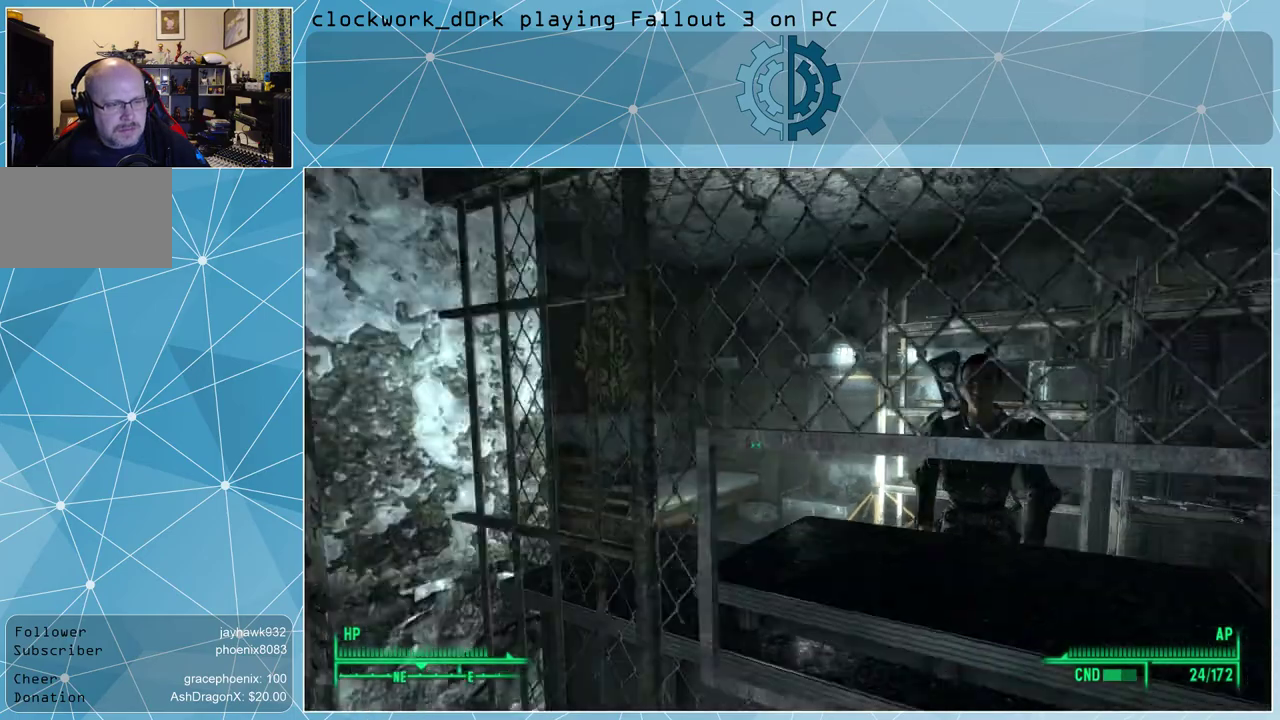
{"keys": ["a"], "mouse": [], "events": [[200, "s", "up"], [500, "a", "down"]]}
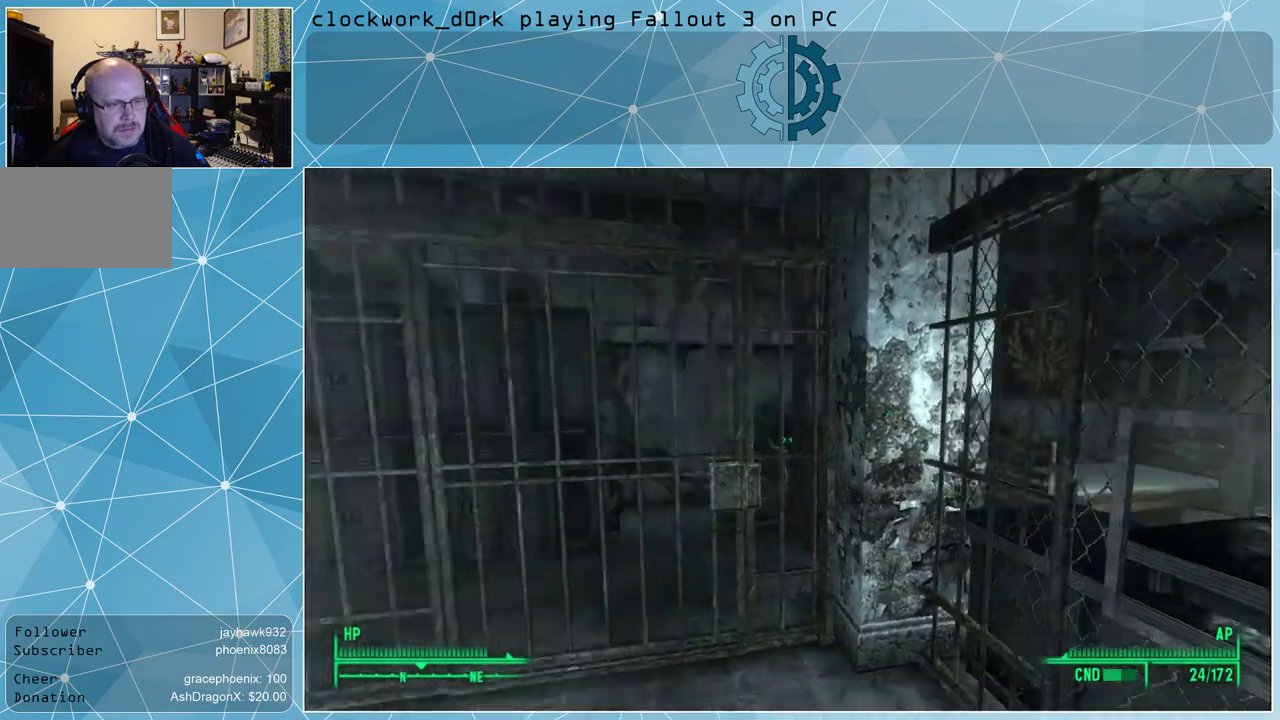
{"keys": ["w"], "mouse": [], "events": [[300, "w", "down"], [400, "a", "up"]]}
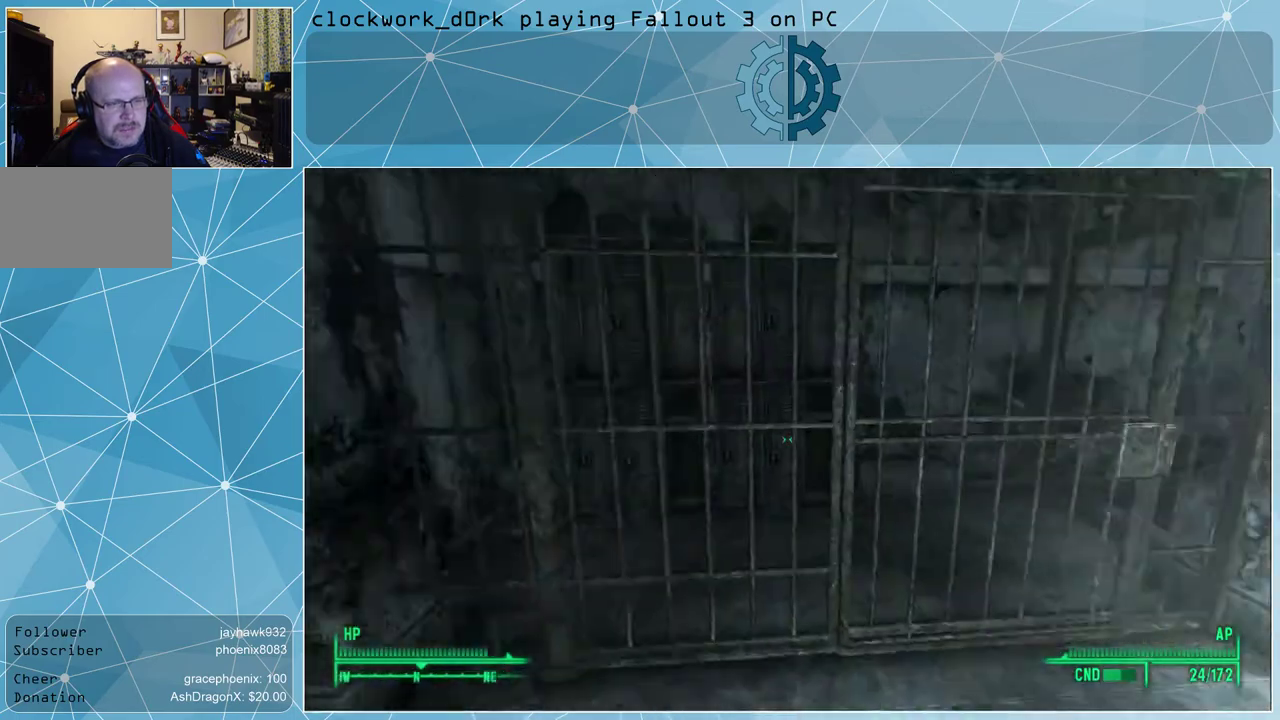
{"keys": [], "mouse": [], "events": [[267, "w", "up"]]}
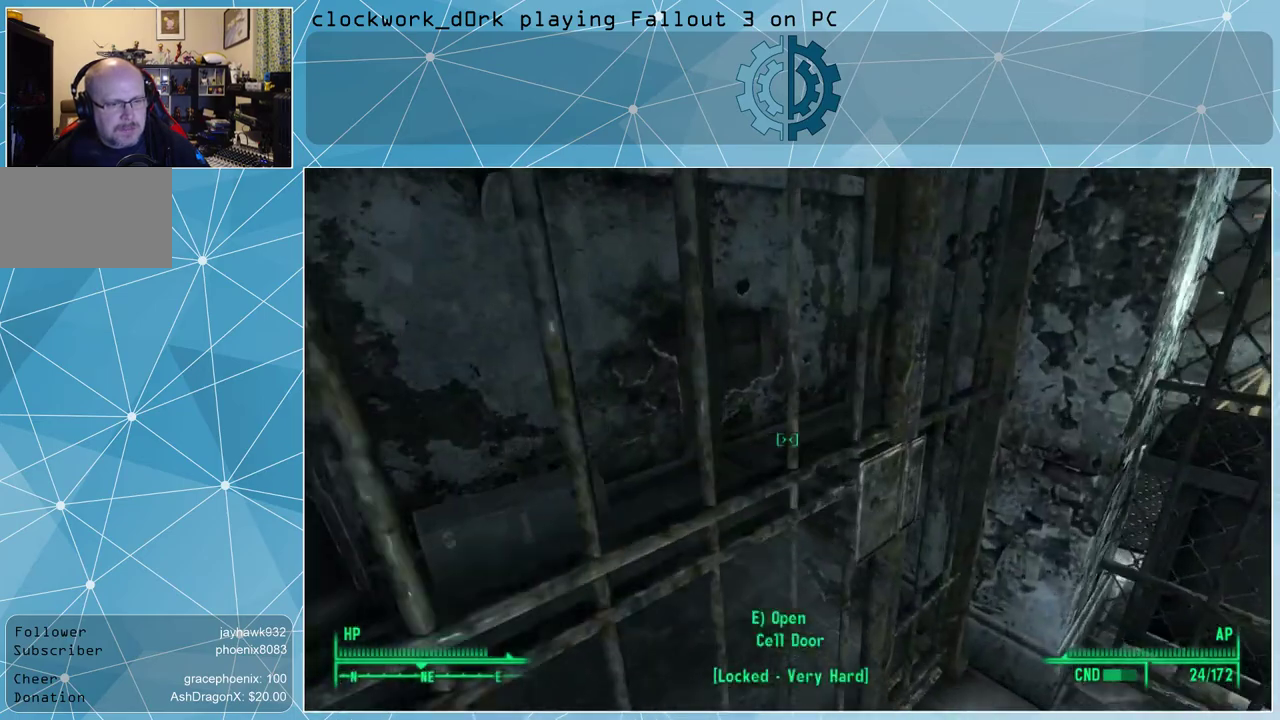
{"keys": [], "mouse": [], "events": []}
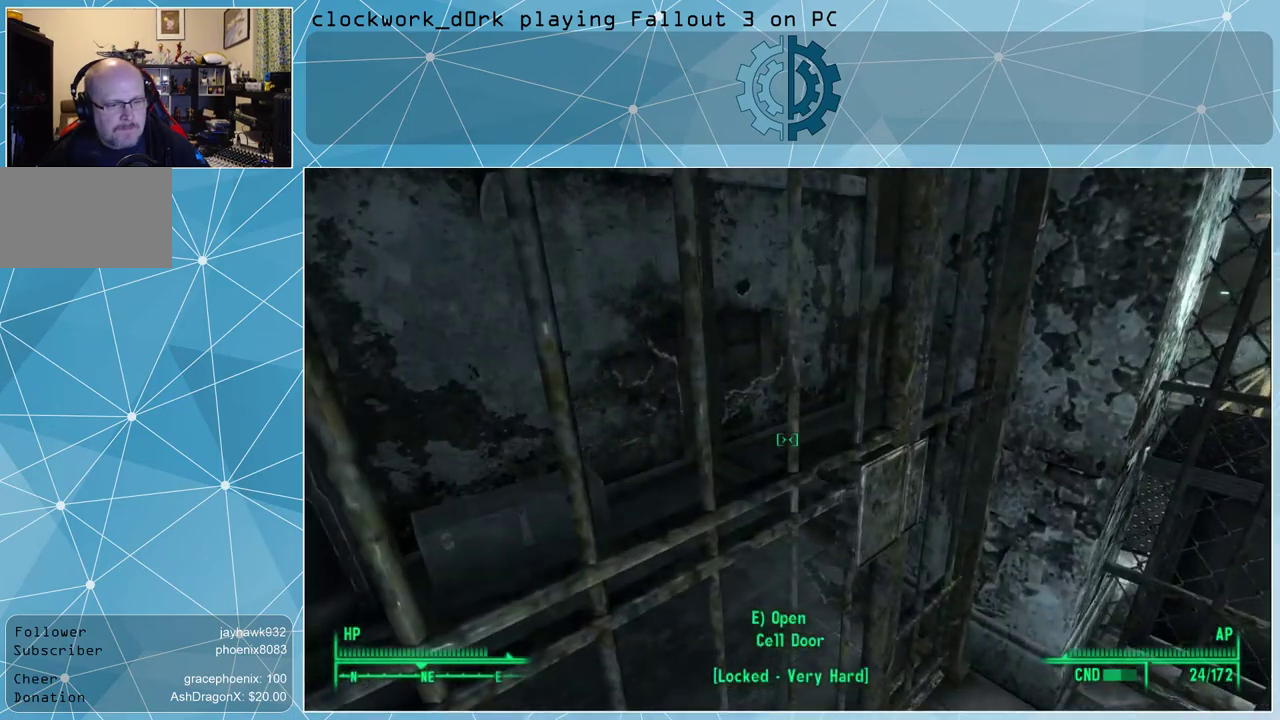
{"keys": [], "mouse": [], "events": []}
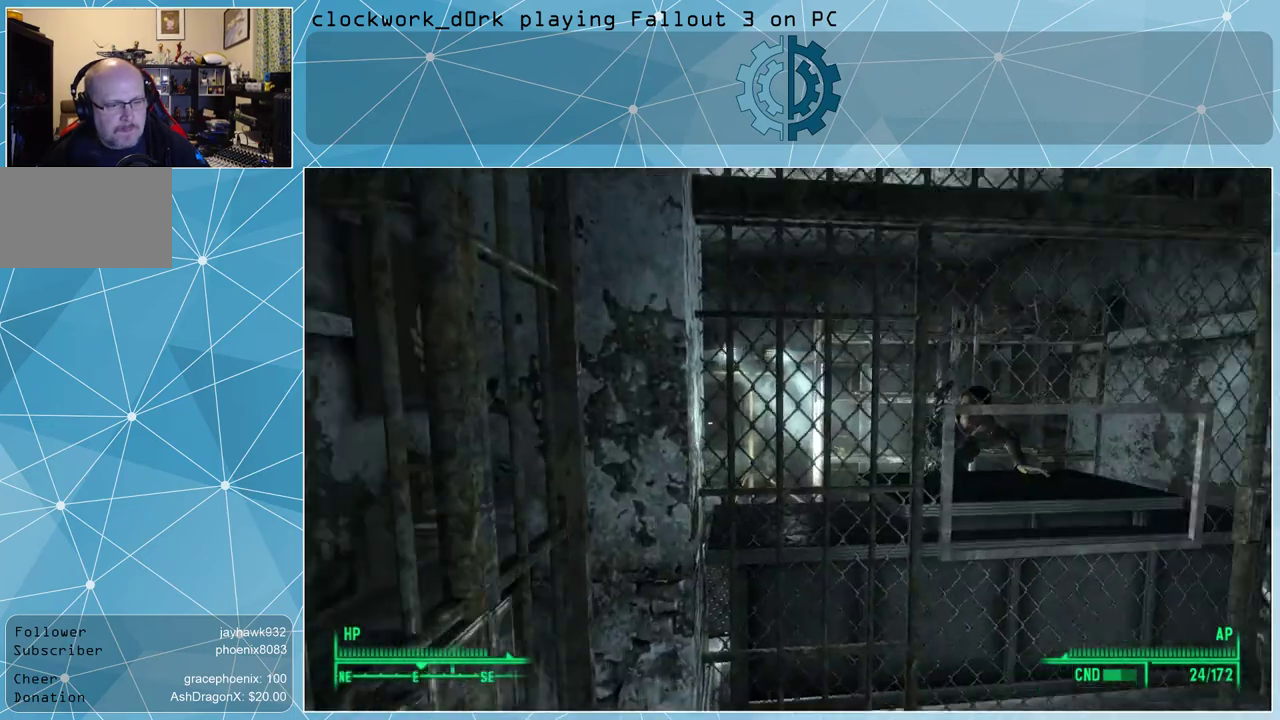
{"keys": ["d"], "mouse": [], "events": [[467, "d", "down"]]}
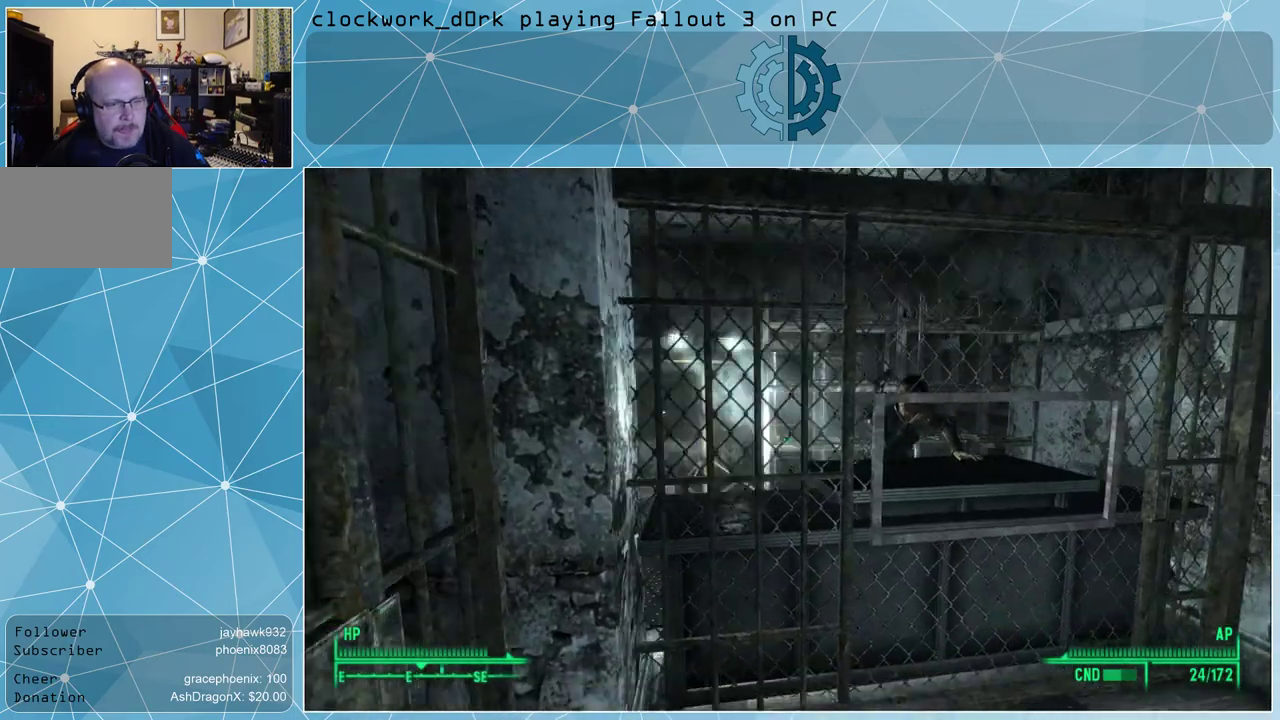
{"keys": ["d", "w"], "mouse": [], "events": [[267, "w", "down"]]}
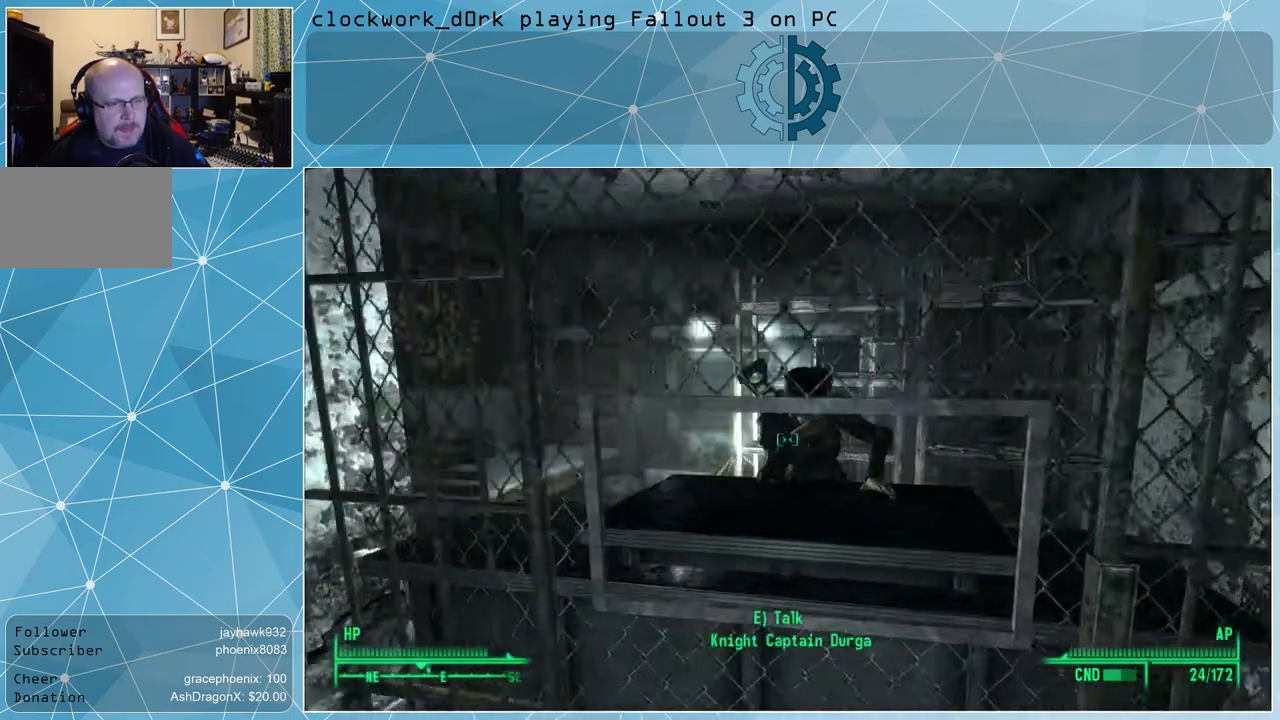
{"keys": [], "mouse": [], "events": [[67, "d", "up"], [67, "w", "up"]]}
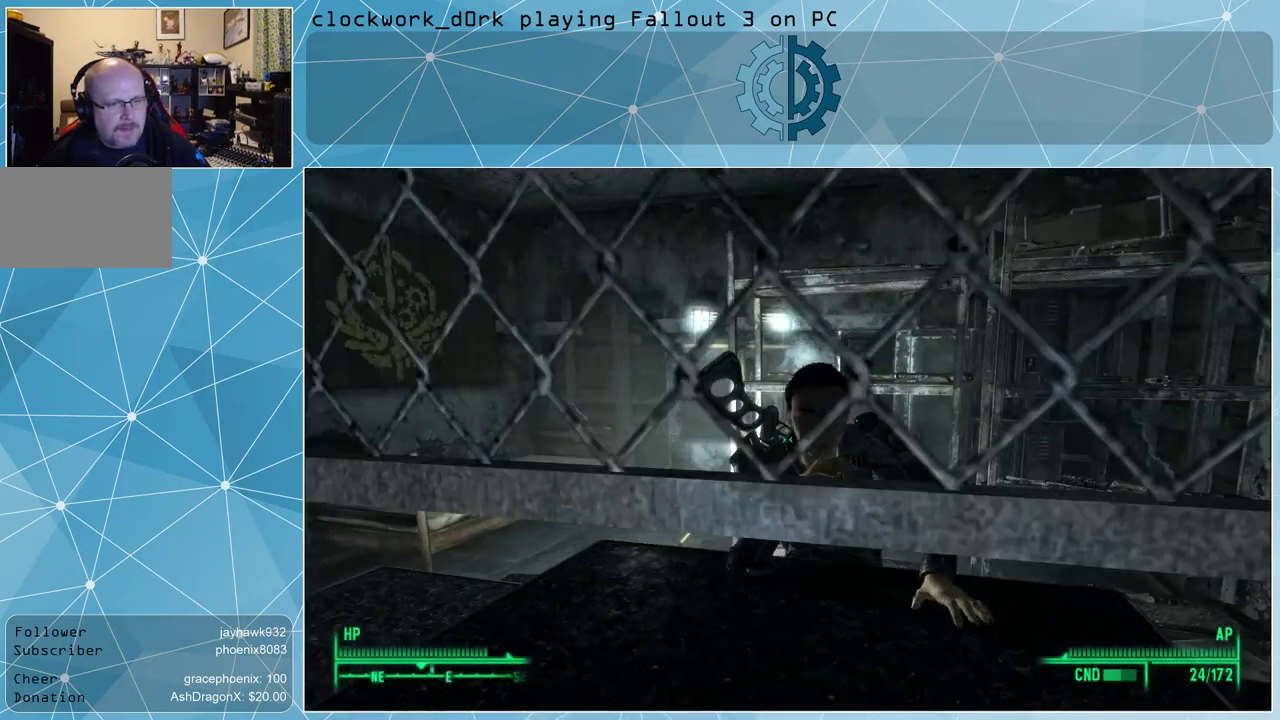
{"keys": [], "mouse": [], "events": []}
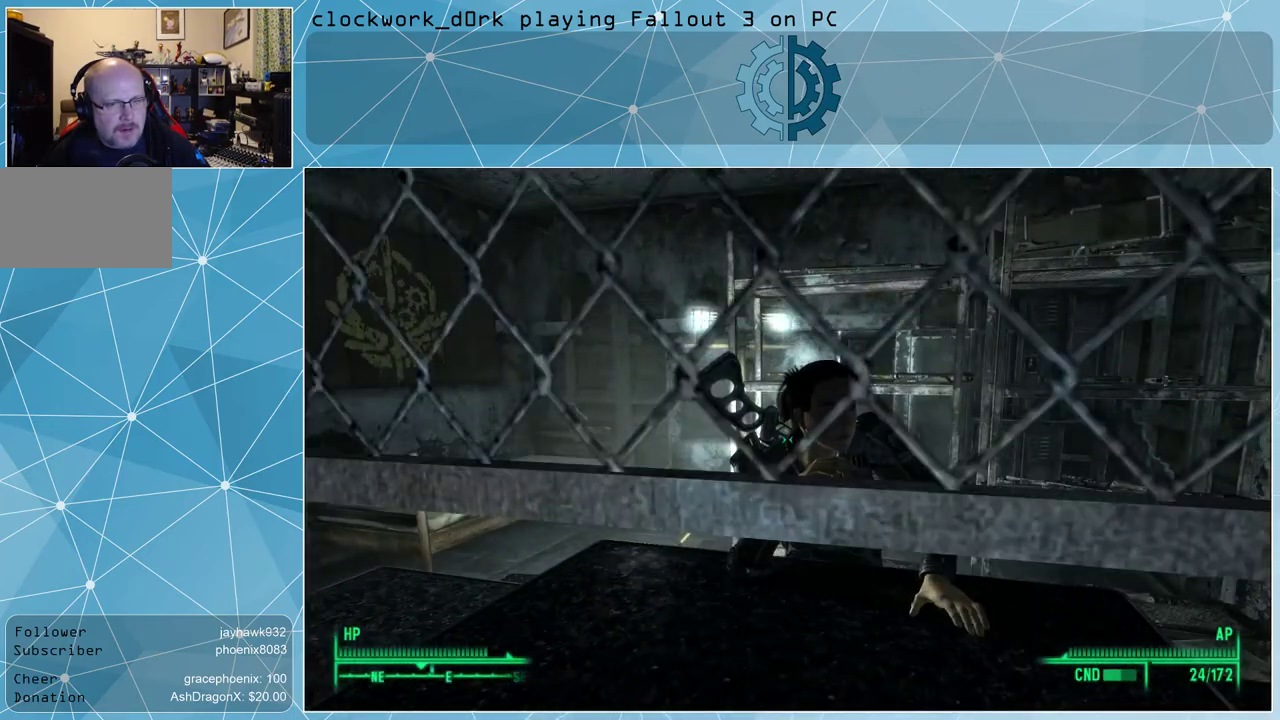
{"keys": [], "mouse": [], "events": []}
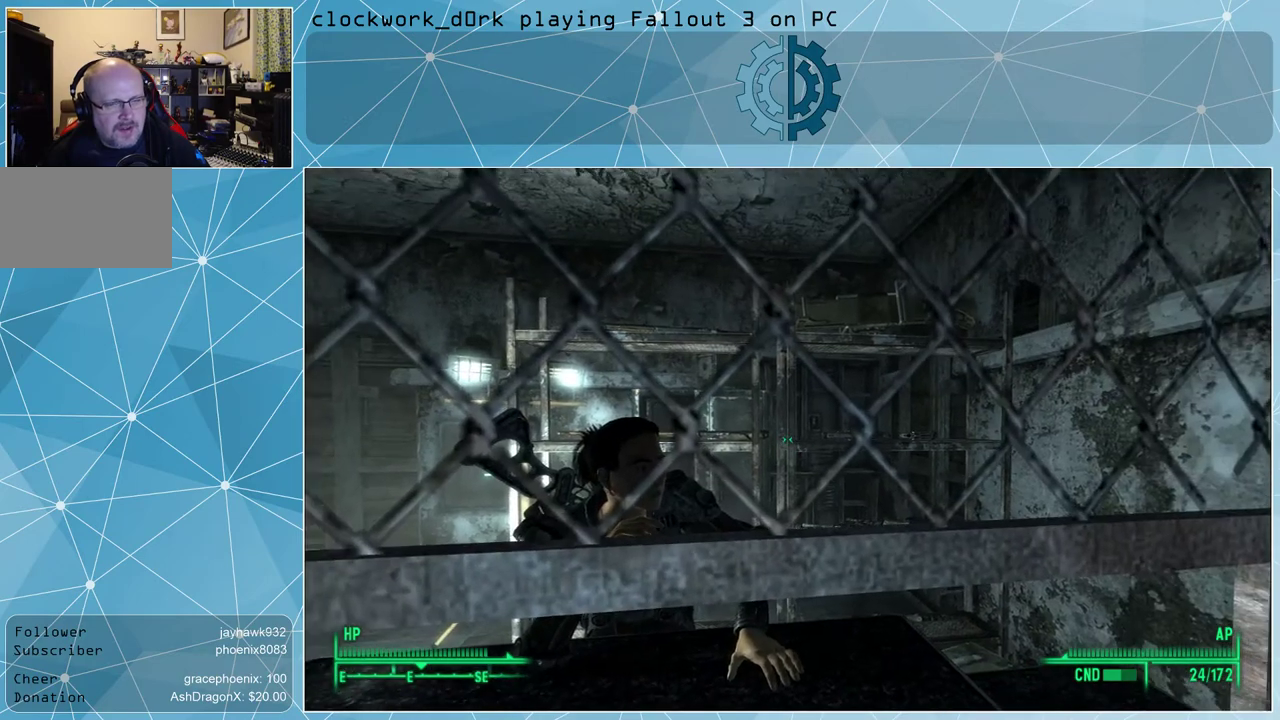
{"keys": [], "mouse": [], "events": []}
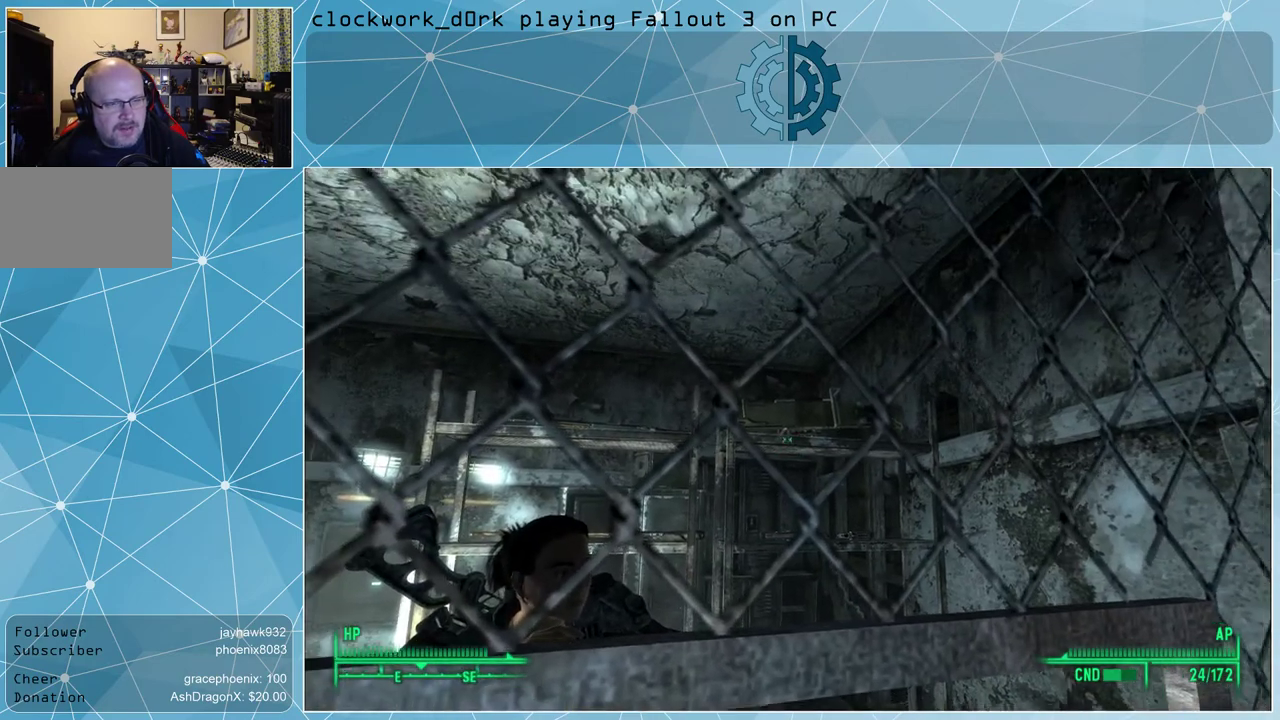
{"keys": [], "mouse": [], "events": []}